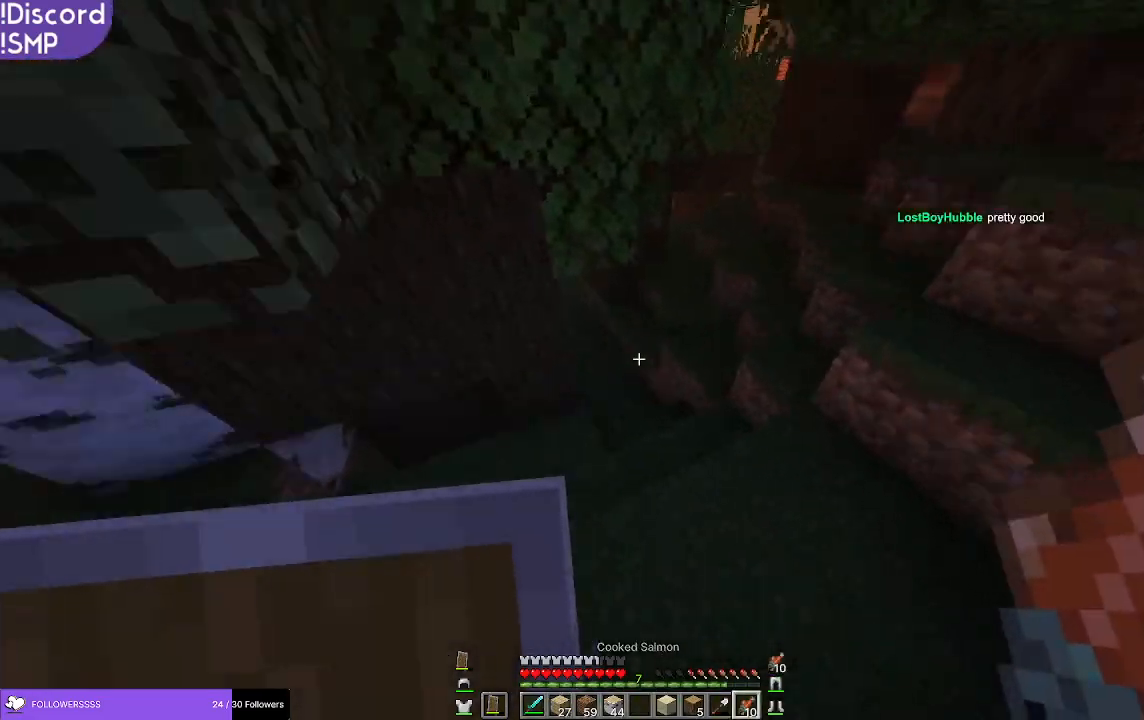
Gameplay with keyboard and mouse; each line is a JSON object with the keys and mouse buttons held at the frame after it. "events" lists presses ("down") and releases ("up") of "a", "d", "s", "w", "mouse_left" and "mouse_right" between this image and that frame as [ms after this image, input, new state], when the widget could be followed in between. "mouse_left", "mouse_right" = the "left", "right" buttons of the "mouse" list. No other keys are recorded. Fast repeated clicks can show as one long hold. Mouse movement is not recorded.
{"keys": ["w"], "mouse": [], "events": []}
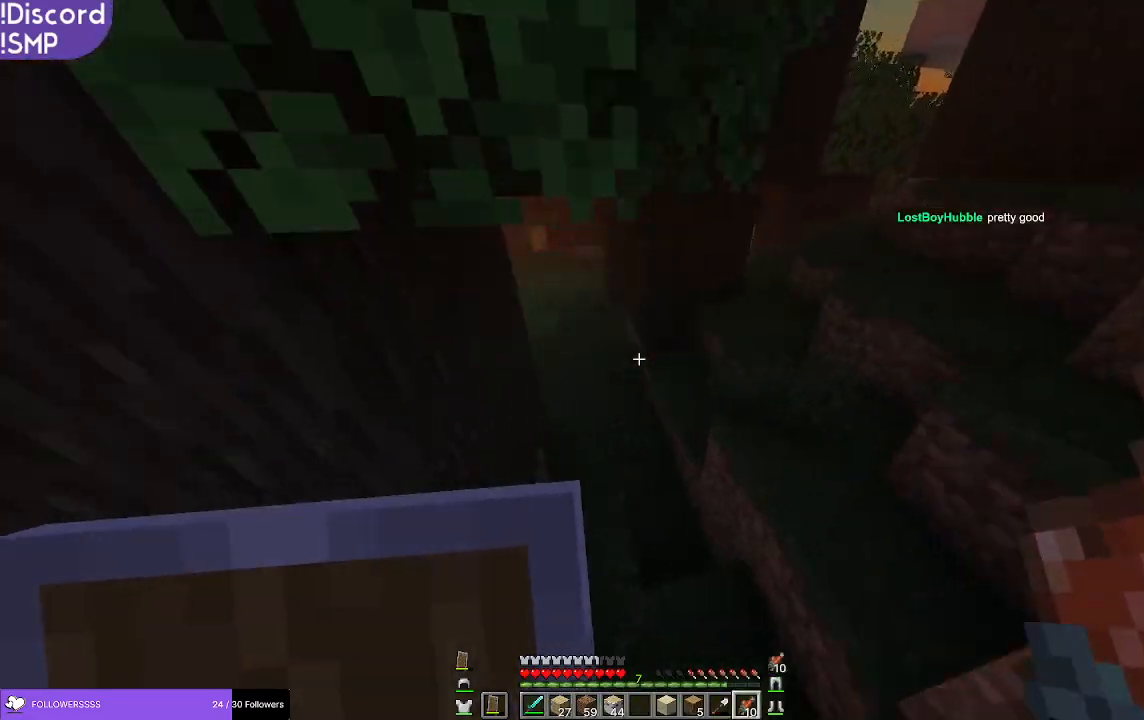
{"keys": ["w"], "mouse": [], "events": []}
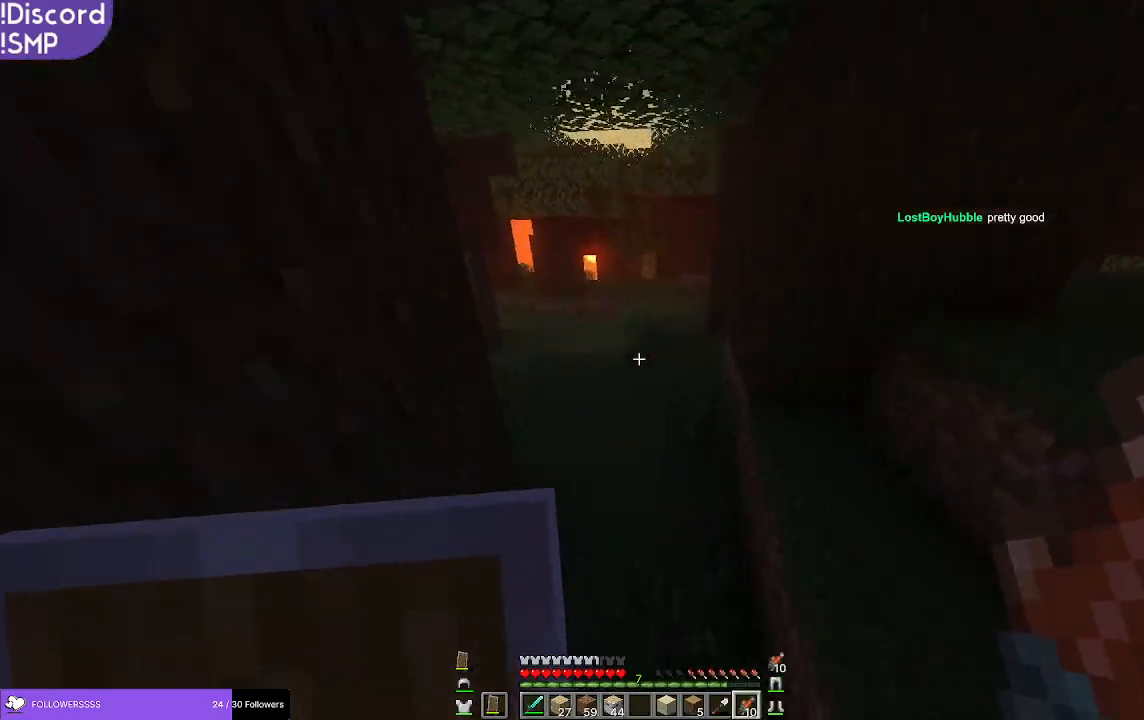
{"keys": ["w"], "mouse": [], "events": []}
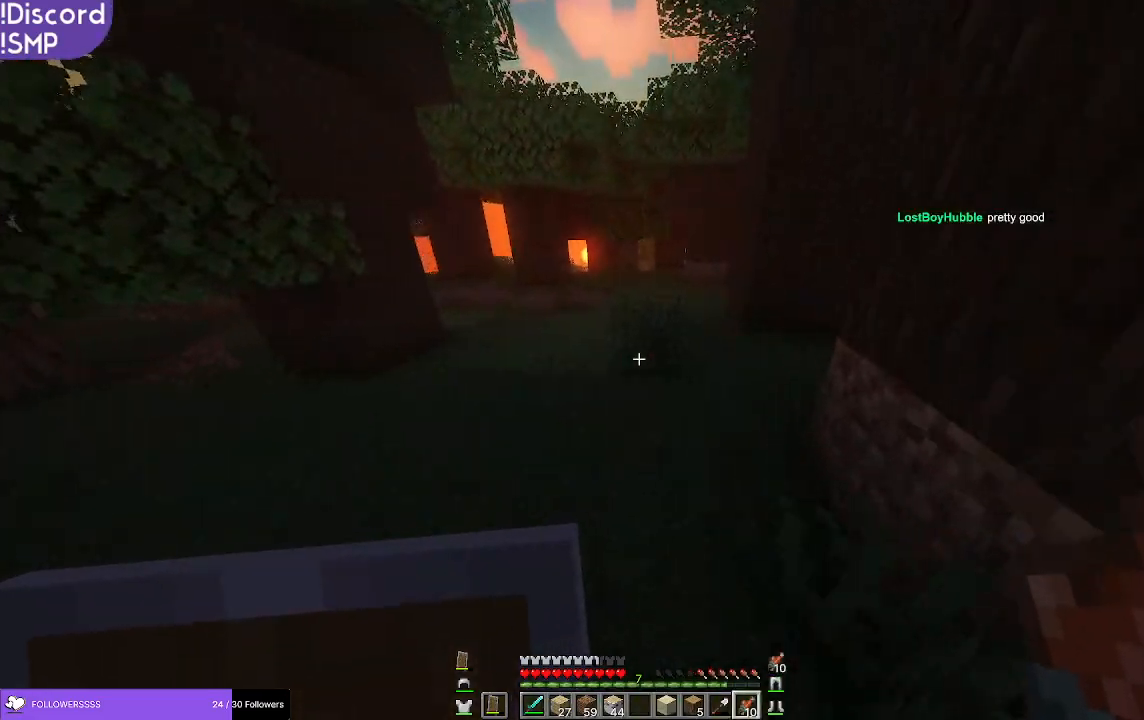
{"keys": ["w"], "mouse": [], "events": []}
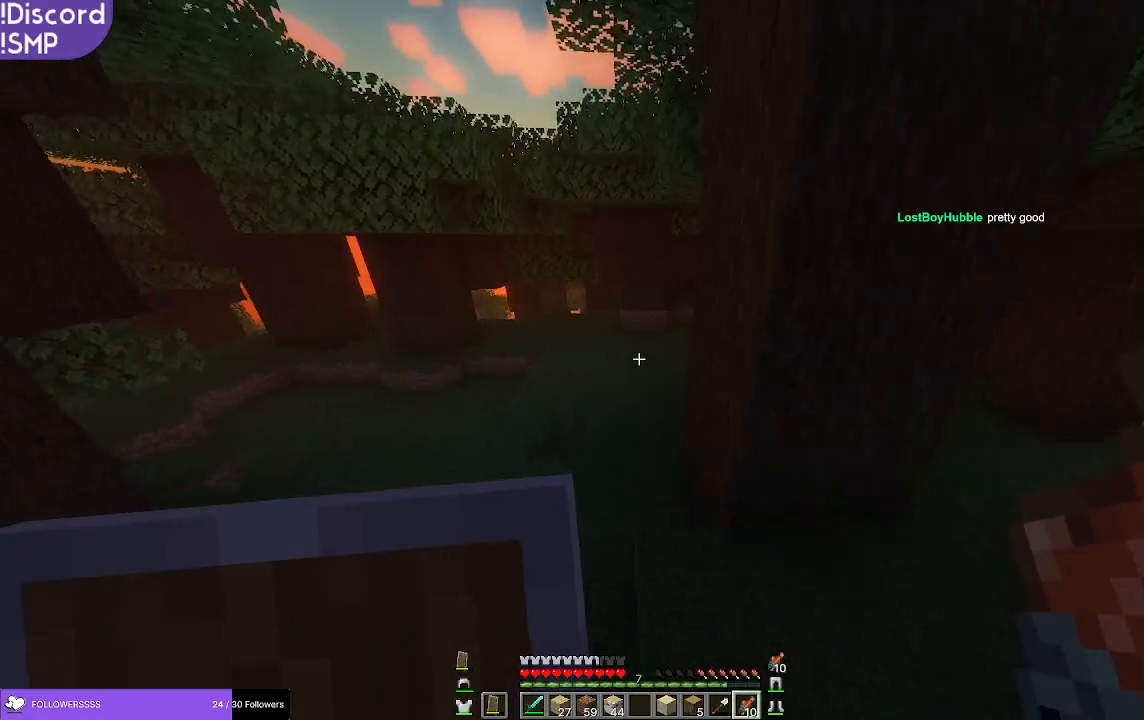
{"keys": ["w"], "mouse": ["right"], "events": [[467, "mouse_right", "down"]]}
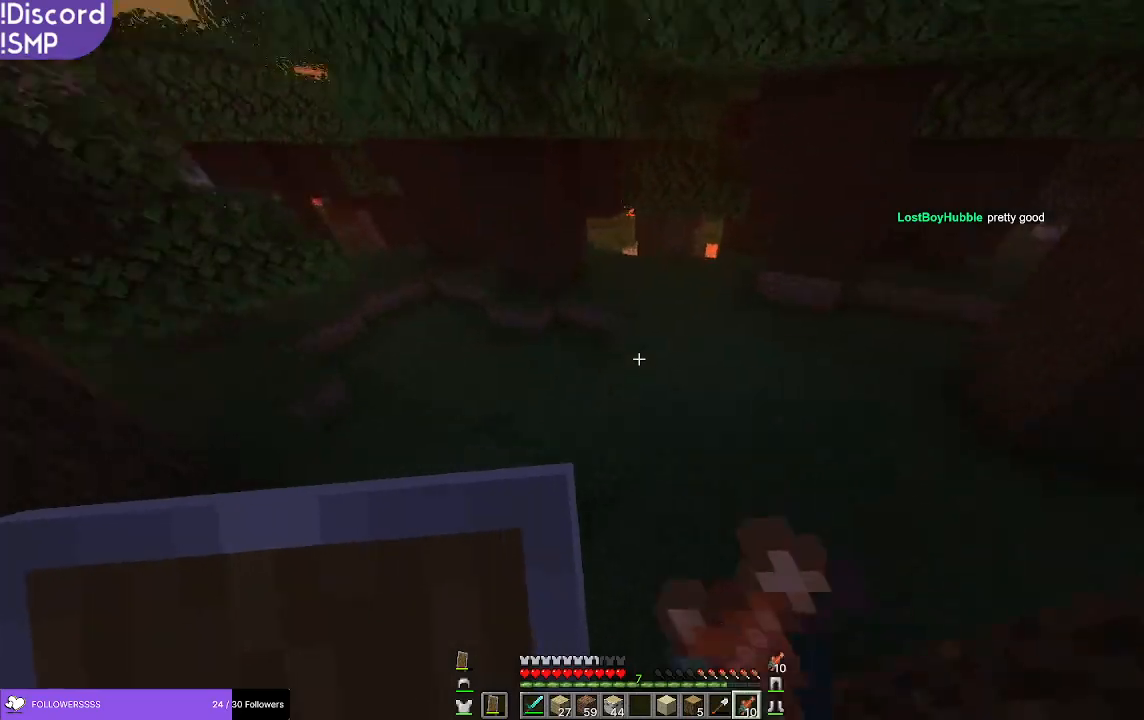
{"keys": ["a"], "mouse": ["right"], "events": [[33, "a", "down"], [83, "w", "up"]]}
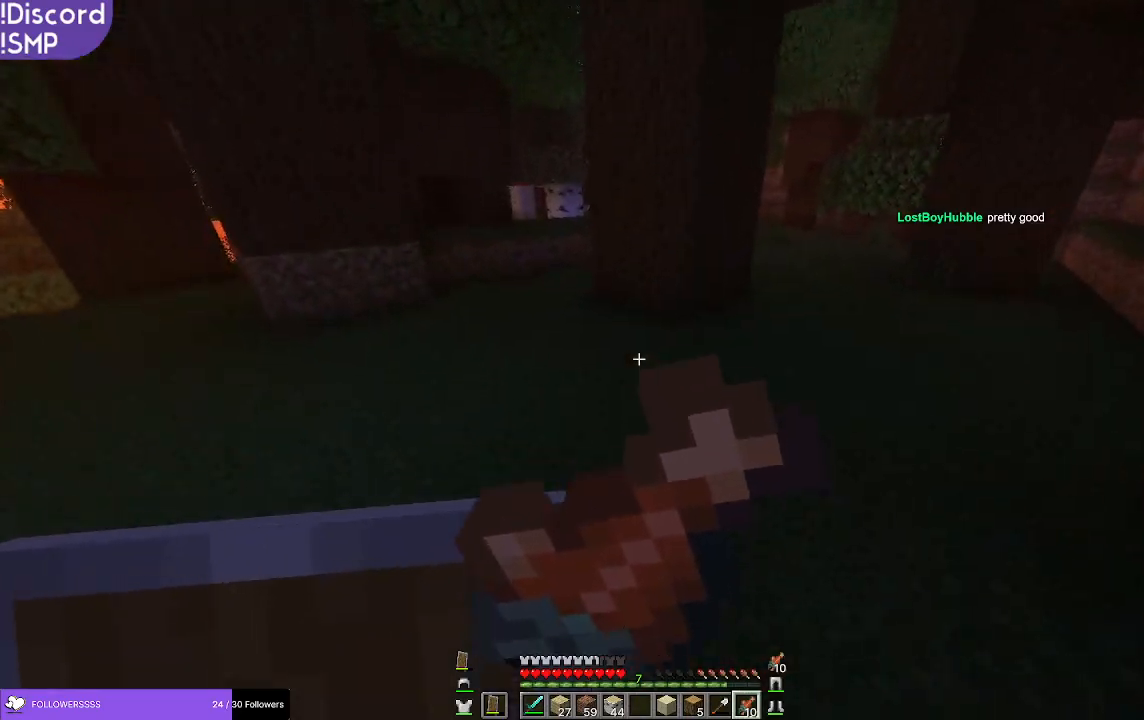
{"keys": ["w"], "mouse": ["right"], "events": [[250, "w", "down"], [350, "a", "up"]]}
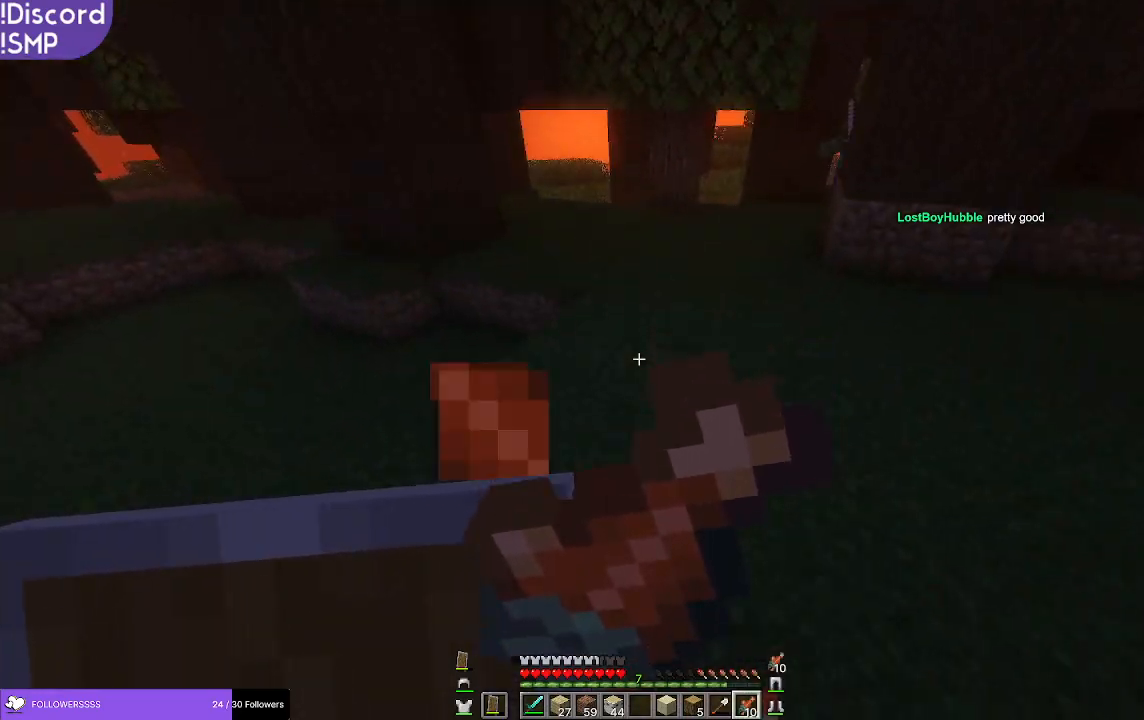
{"keys": ["w"], "mouse": ["right"], "events": []}
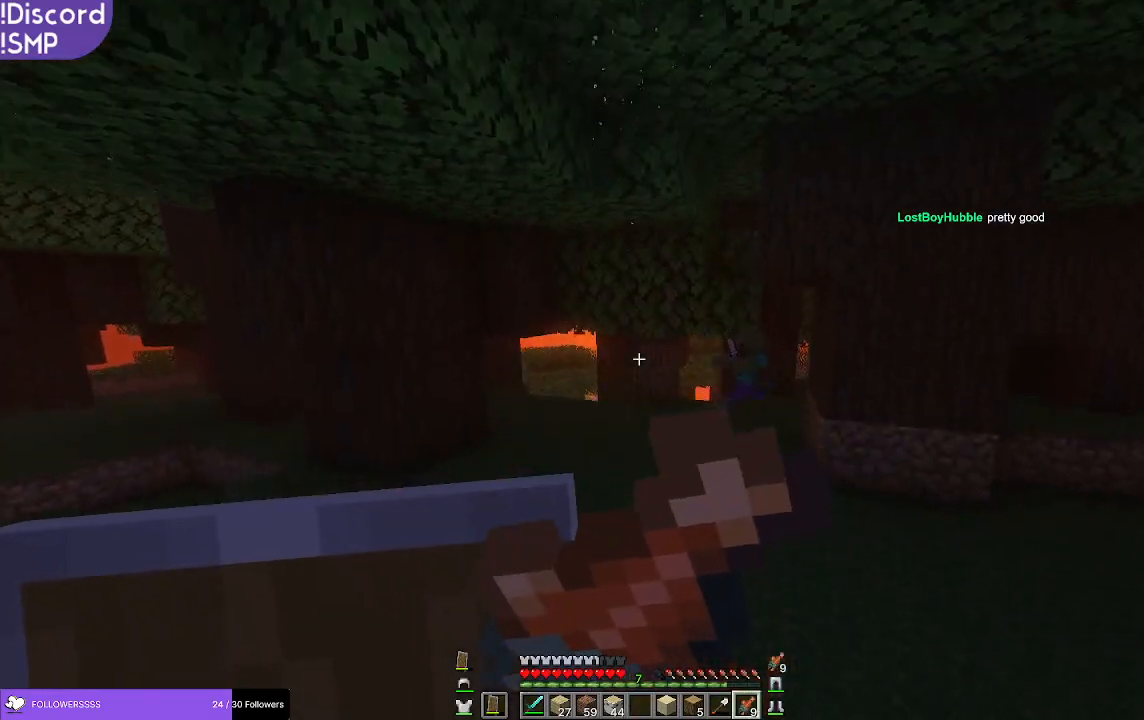
{"keys": ["w"], "mouse": [], "events": [[183, "mouse_right", "up"]]}
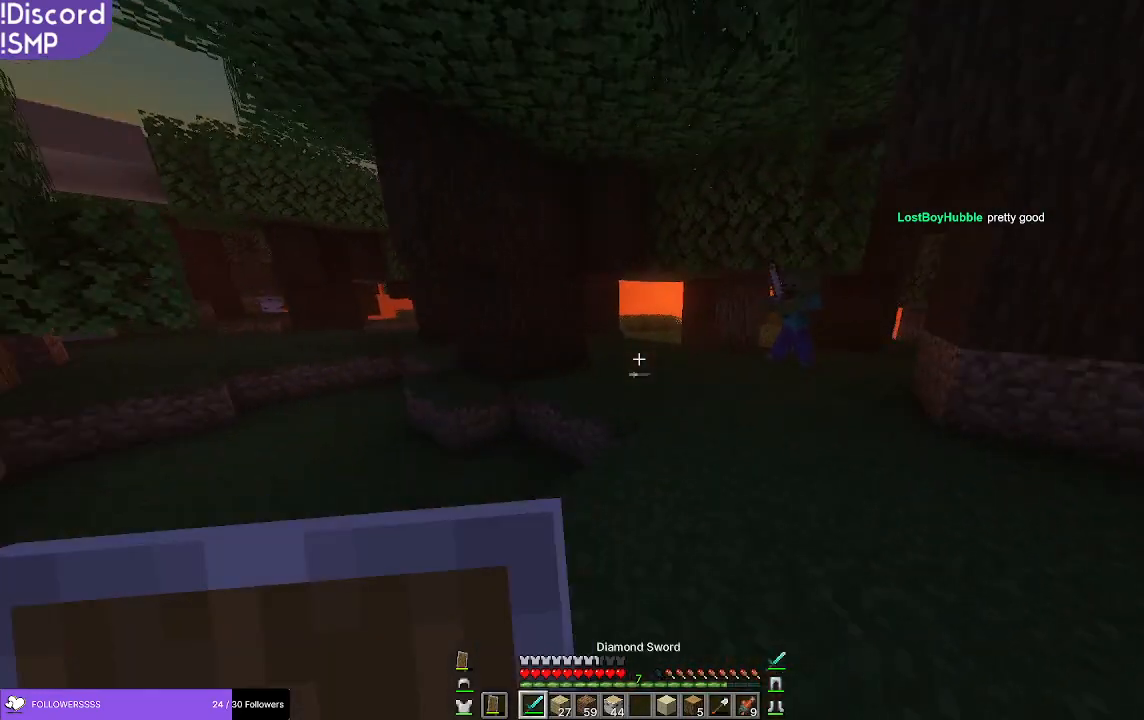
{"keys": ["a", "w"], "mouse": [], "events": [[400, "a", "down"]]}
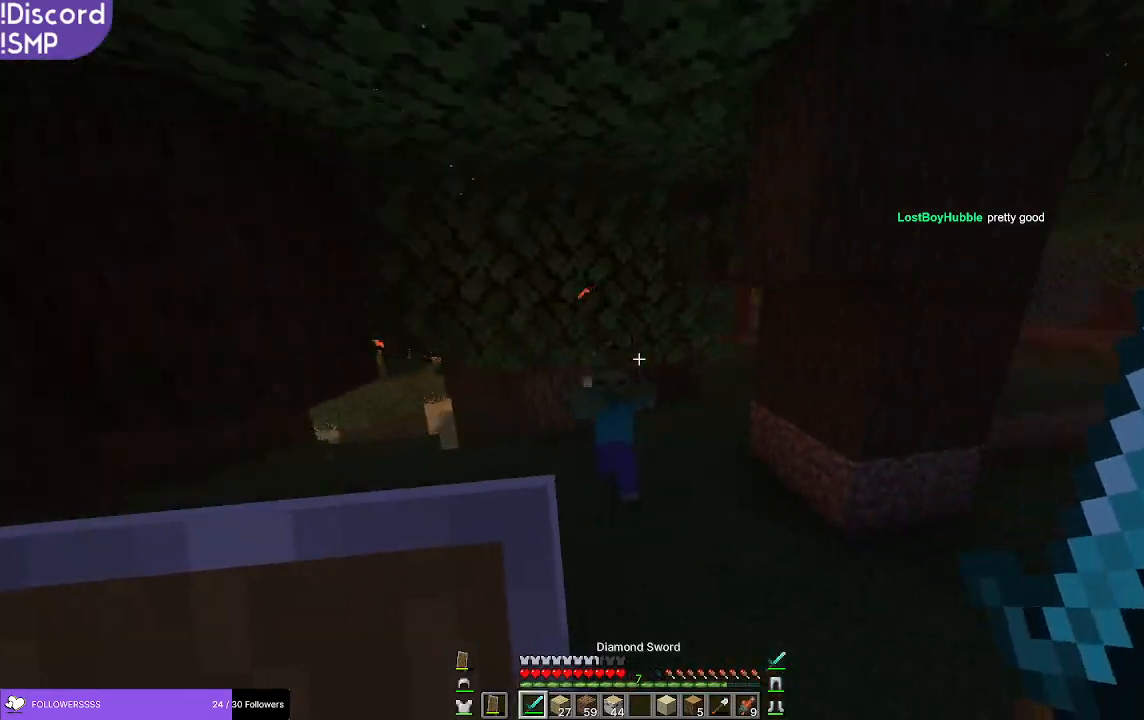
{"keys": ["a"], "mouse": [], "events": [[183, "w", "up"], [283, "mouse_left", "down"], [367, "mouse_left", "up"]]}
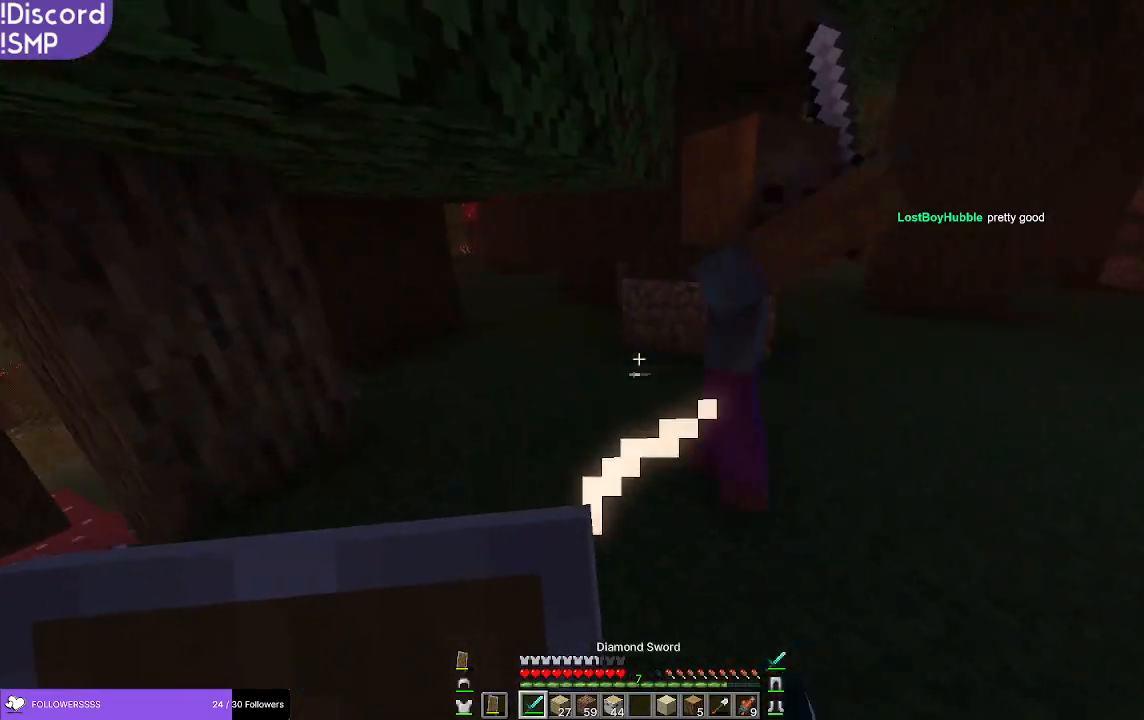
{"keys": ["s"], "mouse": ["left"], "events": [[183, "w", "down"], [300, "w", "up"], [433, "s", "down"], [467, "a", "up"], [467, "mouse_left", "down"]]}
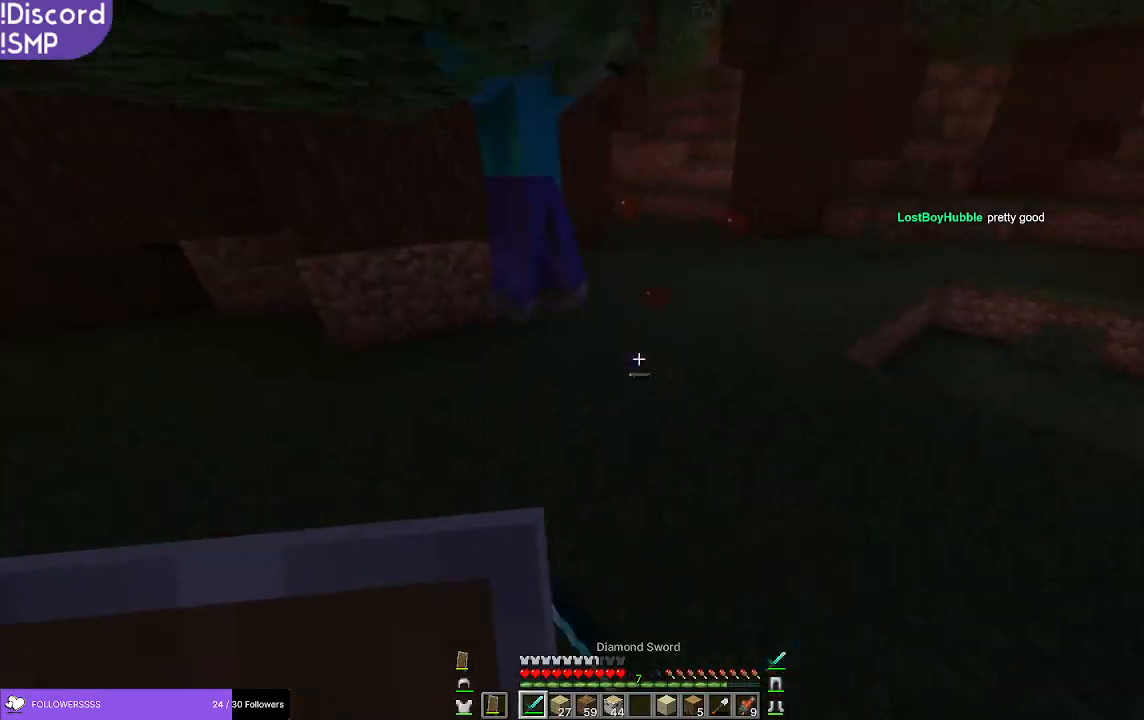
{"keys": [], "mouse": [], "events": [[67, "mouse_left", "up"], [217, "s", "up"], [367, "w", "down"], [500, "w", "up"]]}
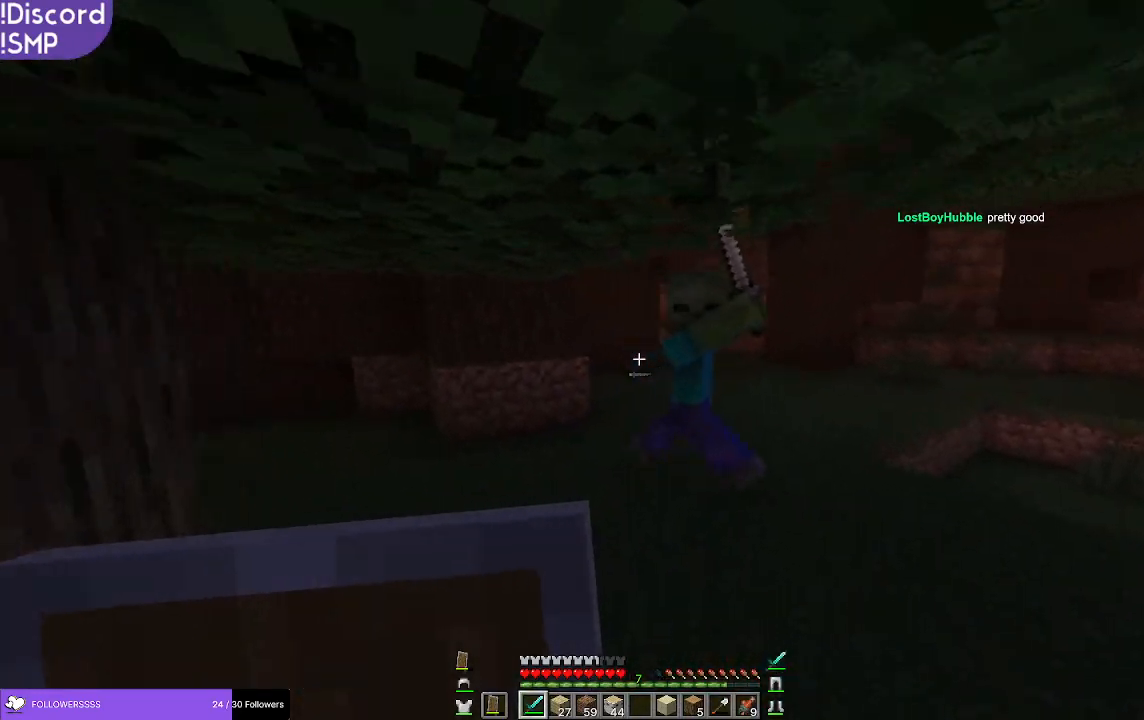
{"keys": [], "mouse": [], "events": [[33, "mouse_left", "down"], [117, "s", "down"], [150, "mouse_left", "up"], [267, "s", "up"], [400, "w", "down"], [500, "w", "up"]]}
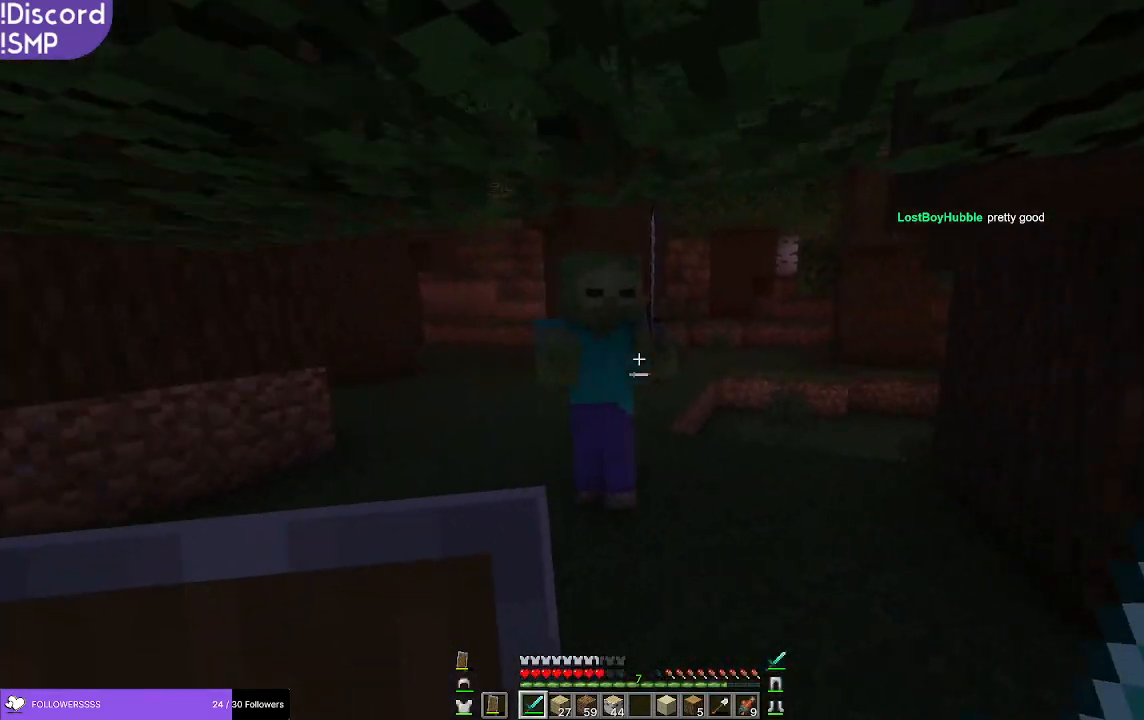
{"keys": [], "mouse": ["left"], "events": [[100, "mouse_right", "down"], [150, "s", "down"], [217, "s", "up"], [350, "w", "down"], [417, "mouse_right", "up"], [433, "w", "up"], [500, "mouse_left", "down"]]}
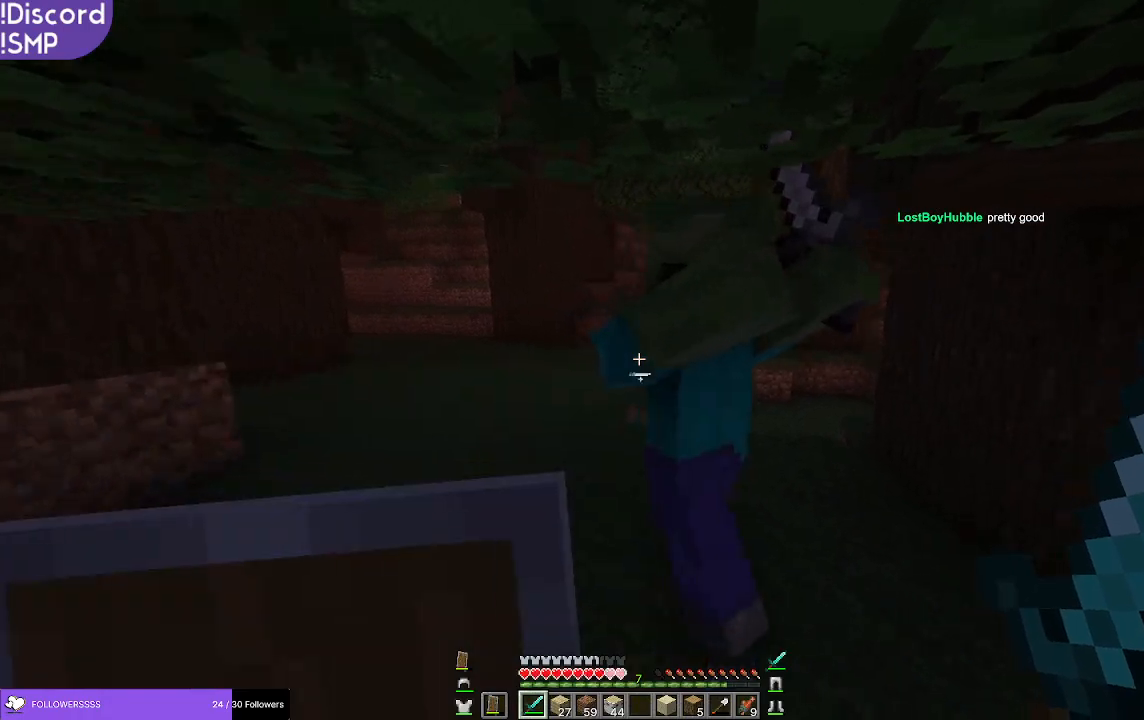
{"keys": [], "mouse": ["right"], "events": [[100, "s", "down"], [200, "mouse_left", "up"], [200, "mouse_right", "down"], [333, "s", "up"]]}
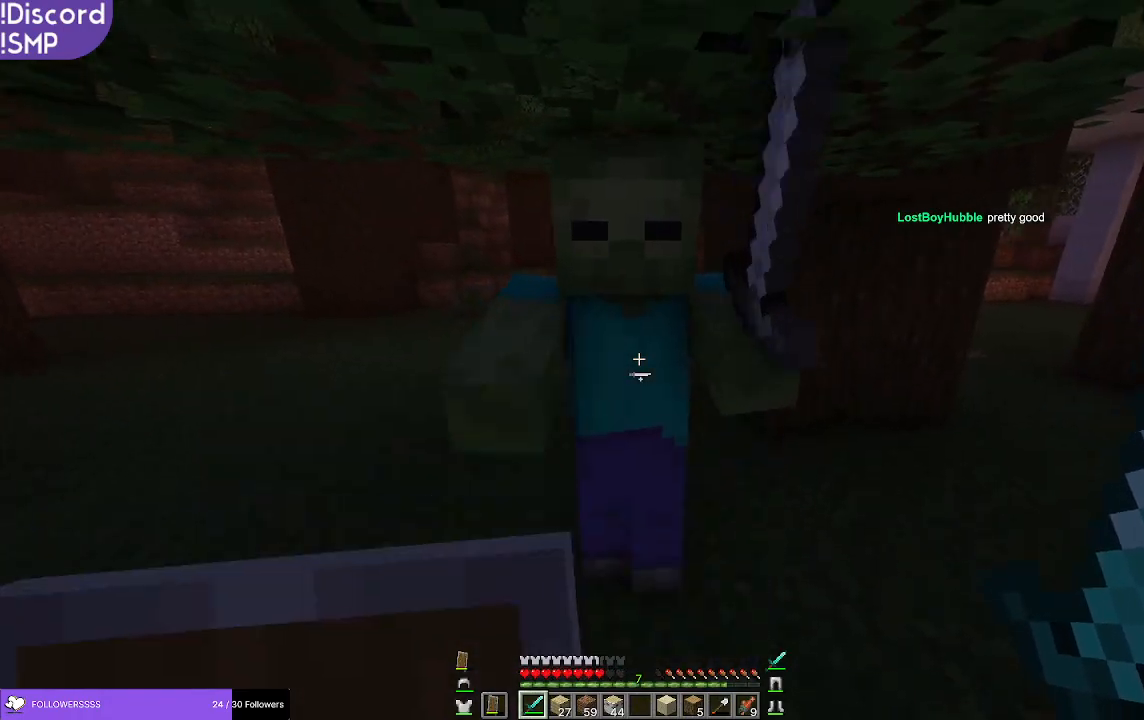
{"keys": ["d"], "mouse": ["left", "right"], "events": [[67, "mouse_left", "down"], [67, "mouse_right", "up"], [150, "s", "down"], [367, "mouse_left", "up"], [400, "d", "down"], [450, "mouse_right", "down"], [450, "s", "up"], [500, "mouse_left", "down"]]}
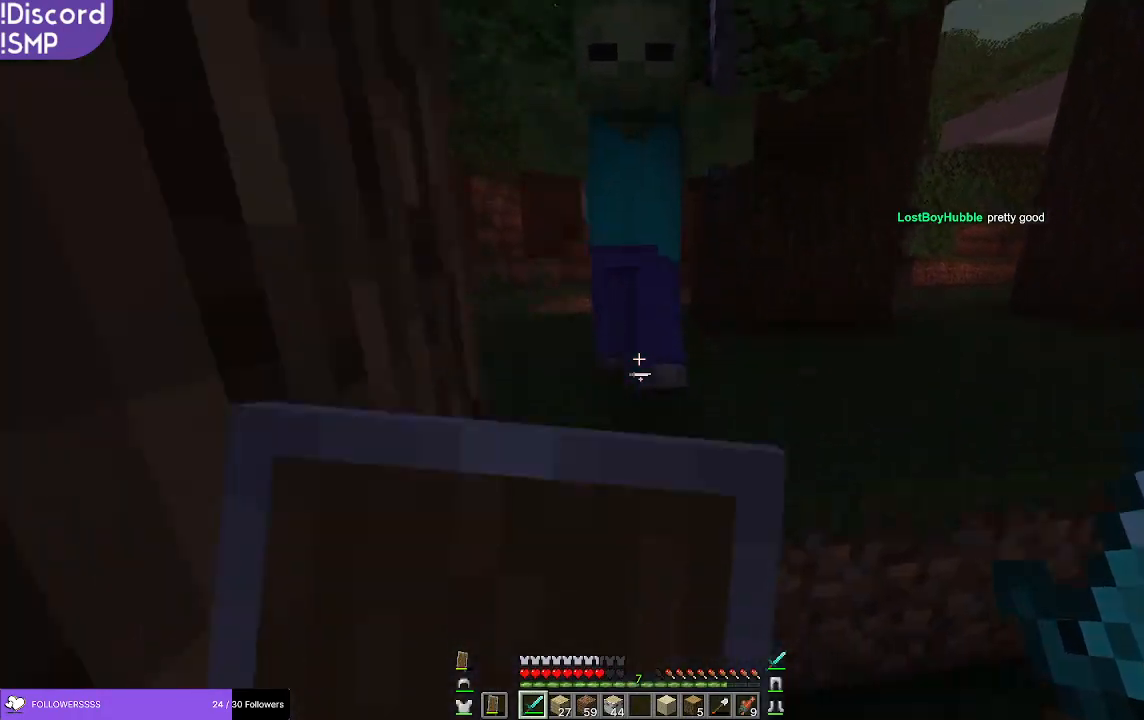
{"keys": [], "mouse": ["right"], "events": [[50, "mouse_left", "up"], [100, "d", "up"], [333, "a", "down"], [500, "a", "up"]]}
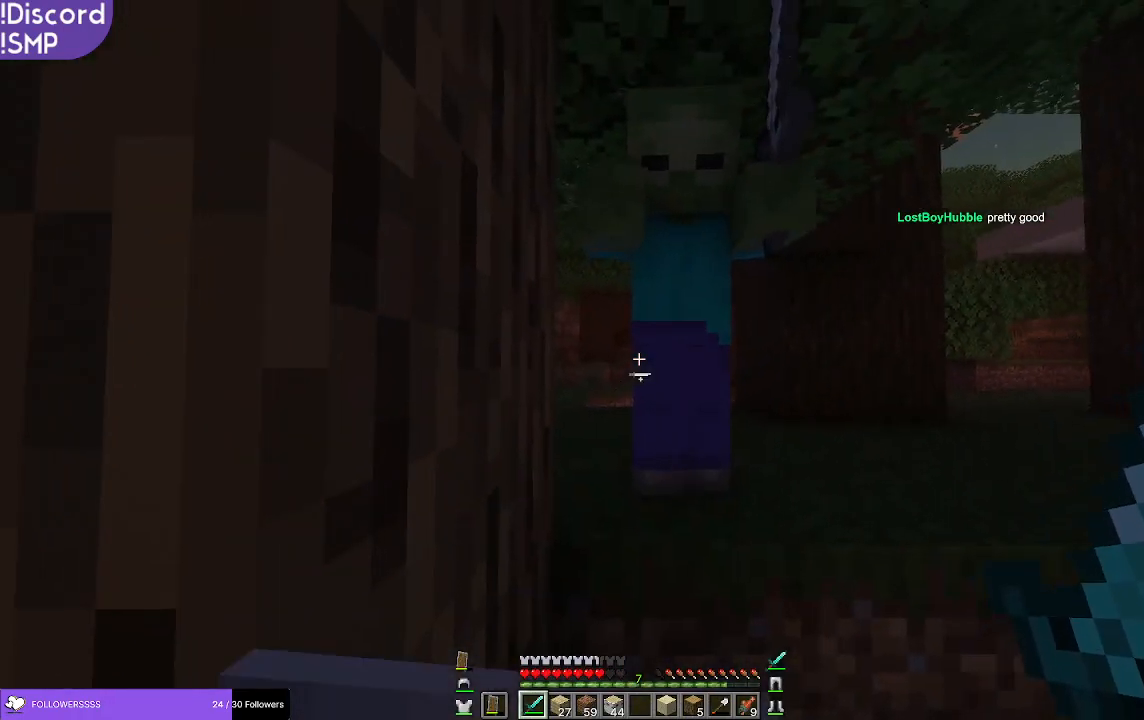
{"keys": [], "mouse": ["right"], "events": [[50, "s", "down"], [167, "mouse_right", "up"], [333, "mouse_left", "down"], [500, "mouse_left", "up"], [500, "mouse_right", "down"], [500, "s", "up"]]}
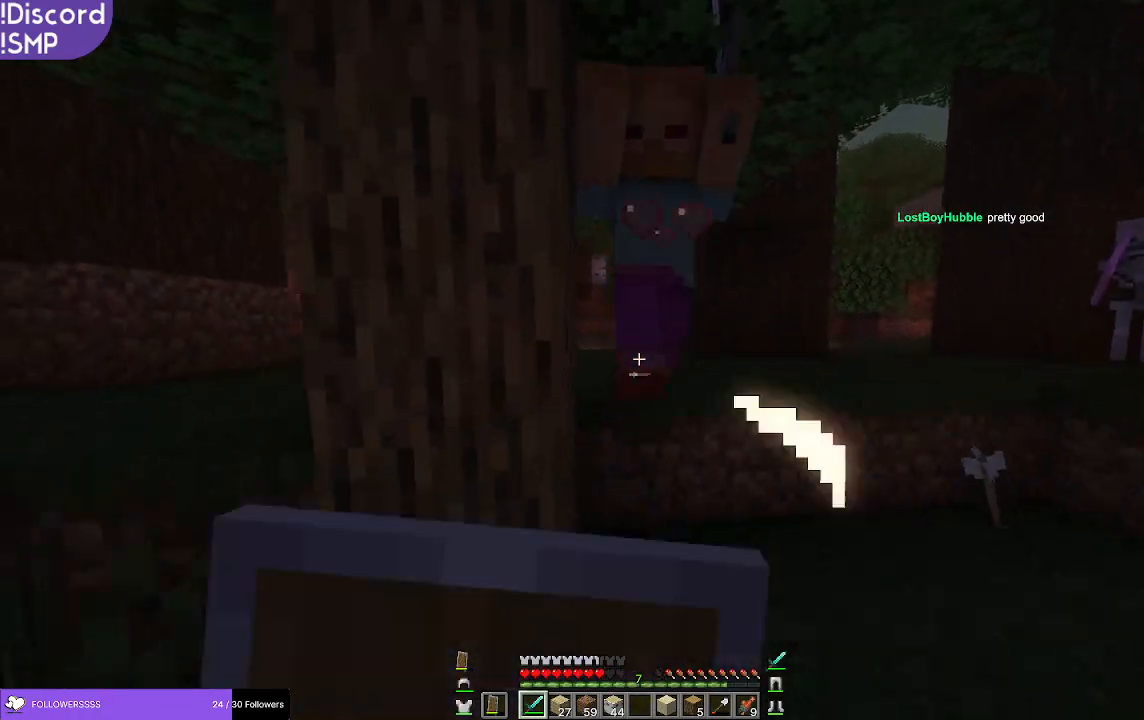
{"keys": ["w"], "mouse": ["right"], "events": [[117, "a", "down"], [183, "w", "down"], [433, "a", "up"]]}
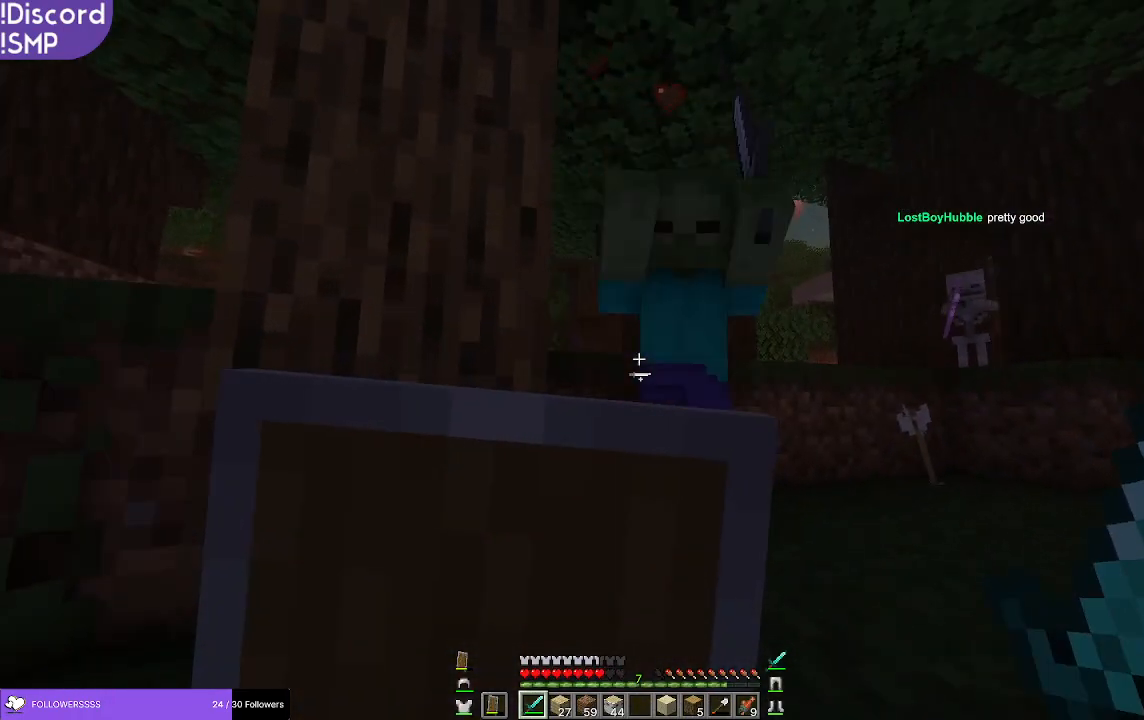
{"keys": ["s"], "mouse": ["left"], "events": [[83, "w", "up"], [217, "s", "down"], [367, "mouse_right", "up"], [450, "mouse_left", "down"]]}
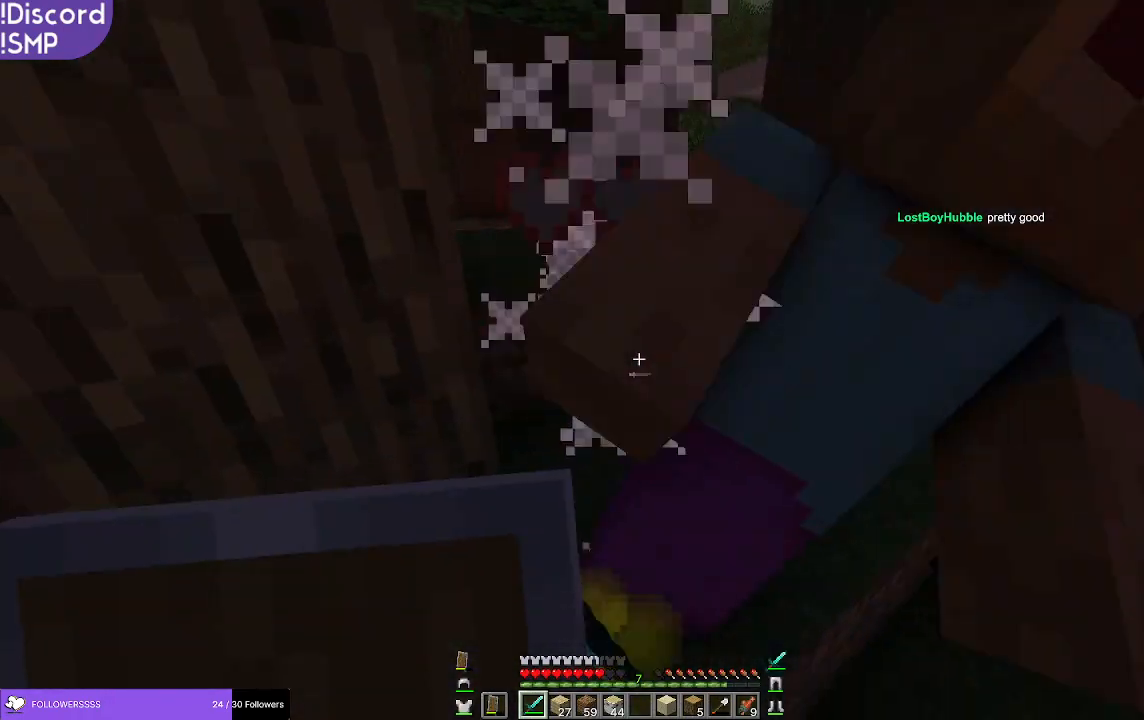
{"keys": ["a"], "mouse": ["right"], "events": [[100, "mouse_left", "up"], [133, "mouse_right", "down"], [367, "s", "up"], [467, "a", "down"]]}
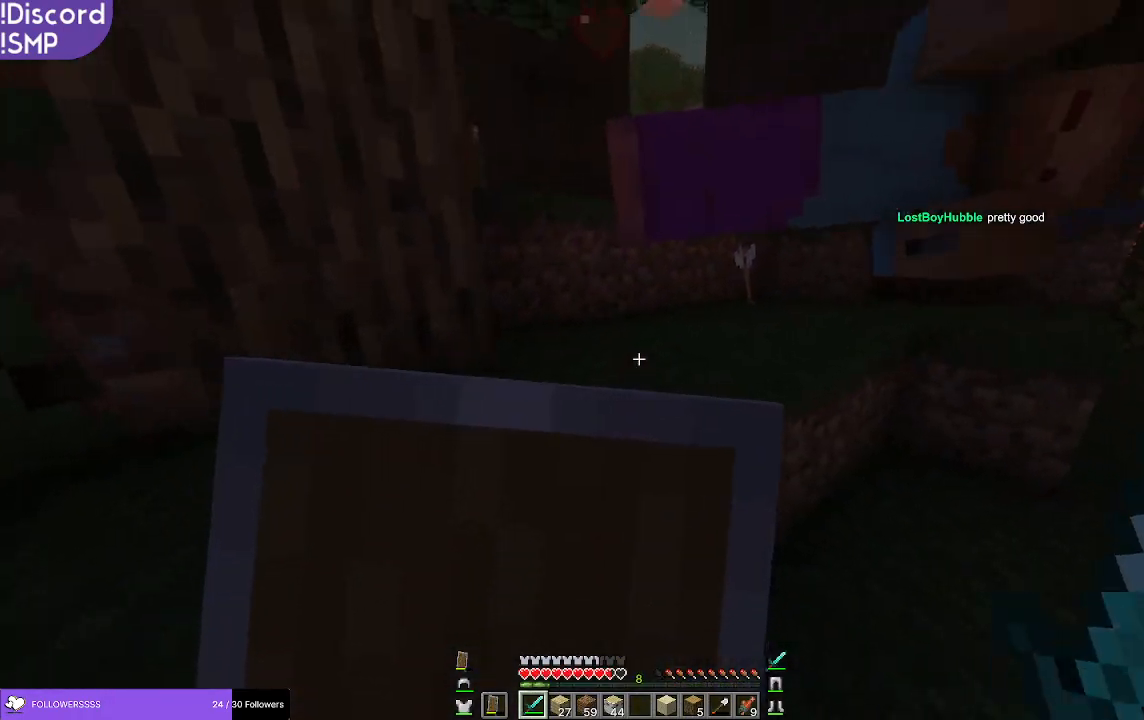
{"keys": ["w"], "mouse": [], "events": [[33, "mouse_right", "up"], [33, "w", "down"], [83, "a", "up"]]}
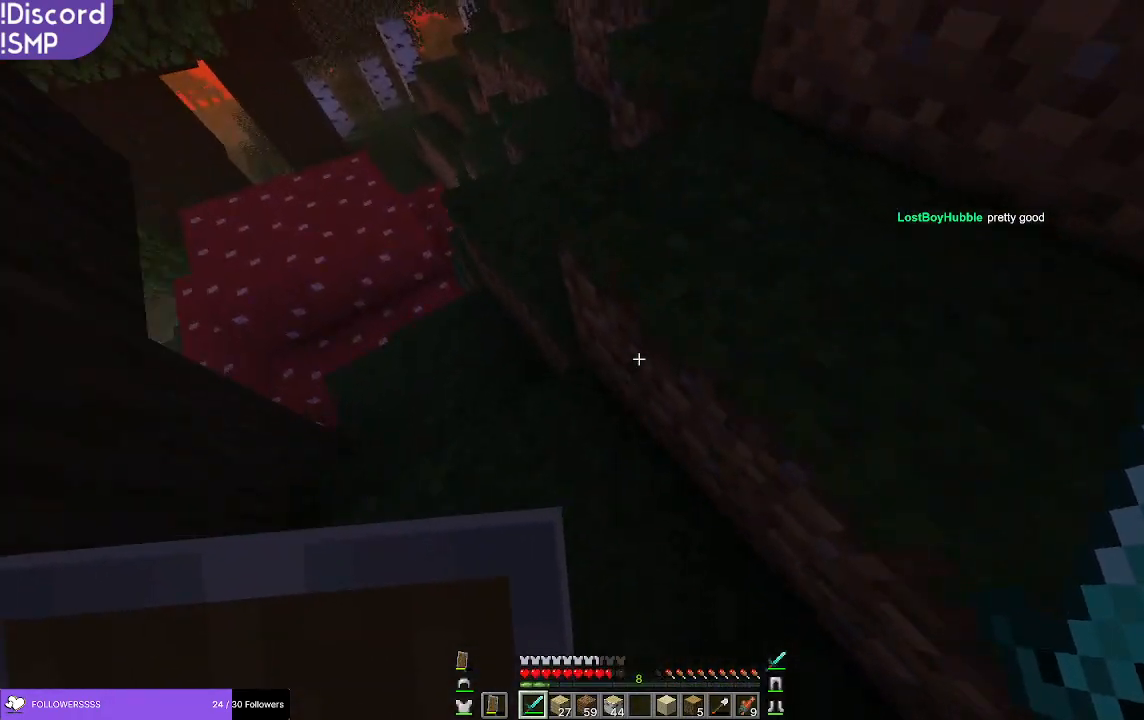
{"keys": ["w"], "mouse": [], "events": []}
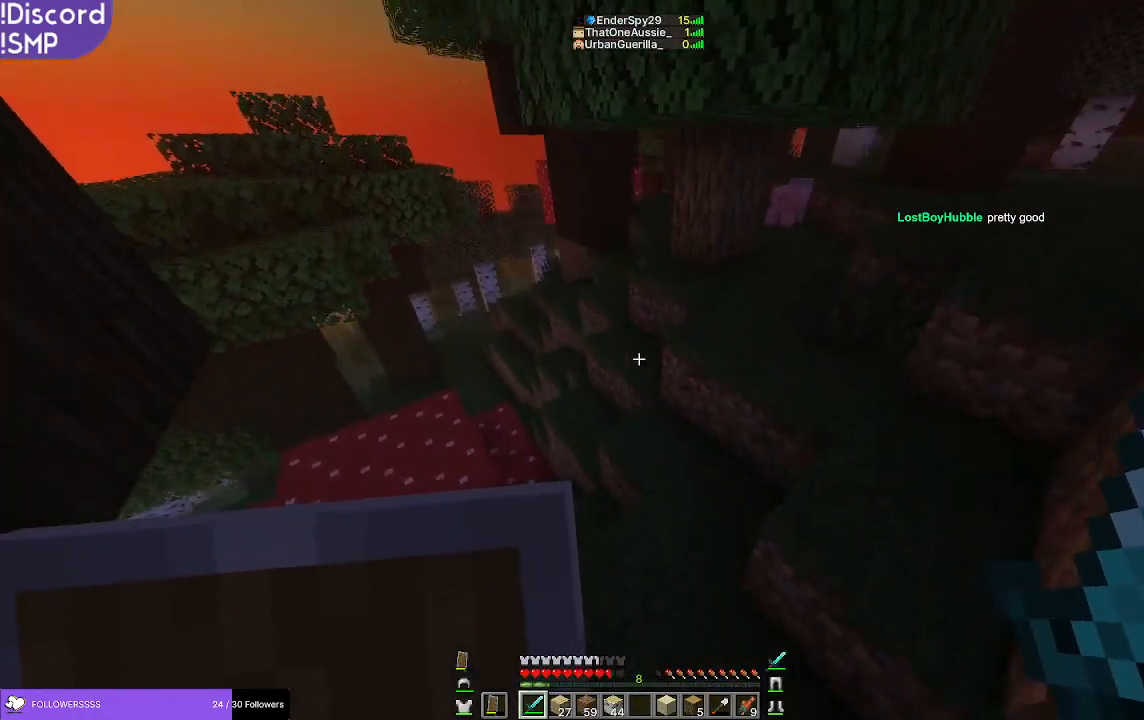
{"keys": ["w"], "mouse": [], "events": []}
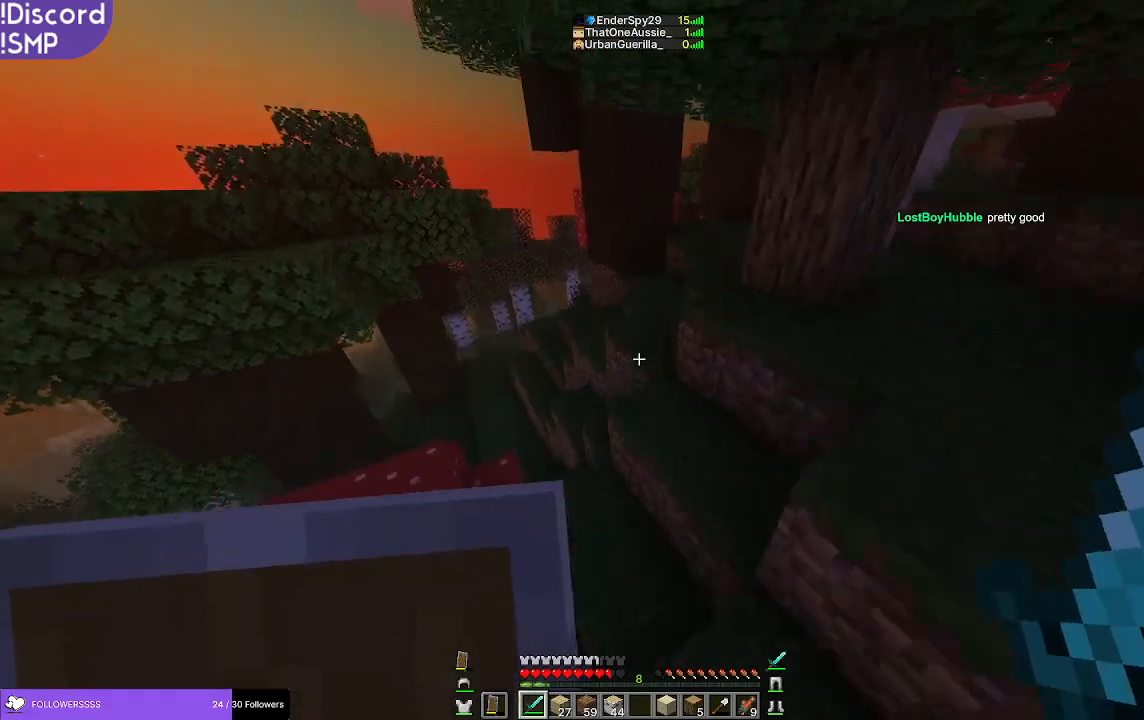
{"keys": ["w"], "mouse": [], "events": []}
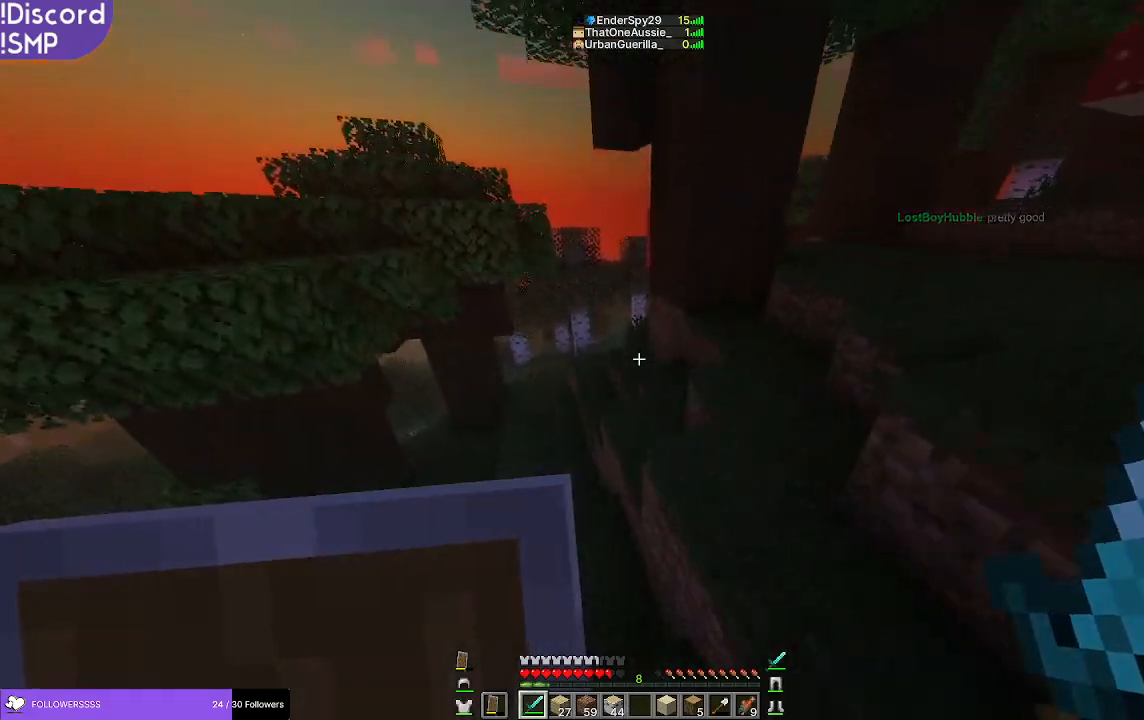
{"keys": ["w"], "mouse": [], "events": []}
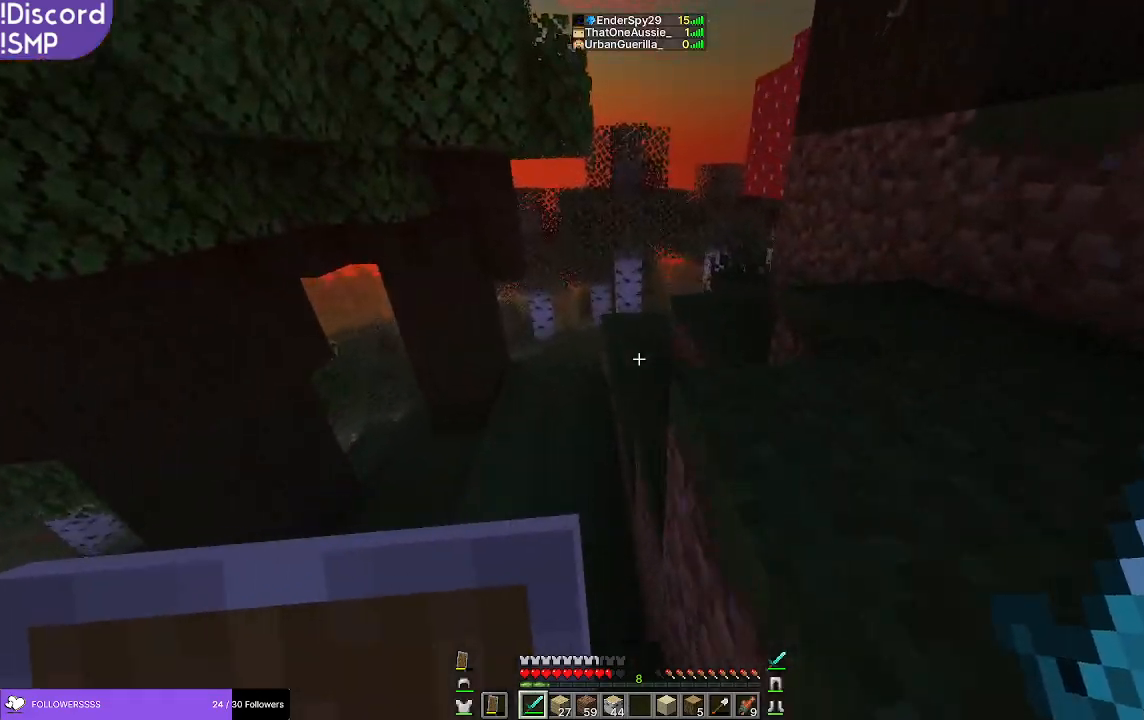
{"keys": ["w"], "mouse": [], "events": []}
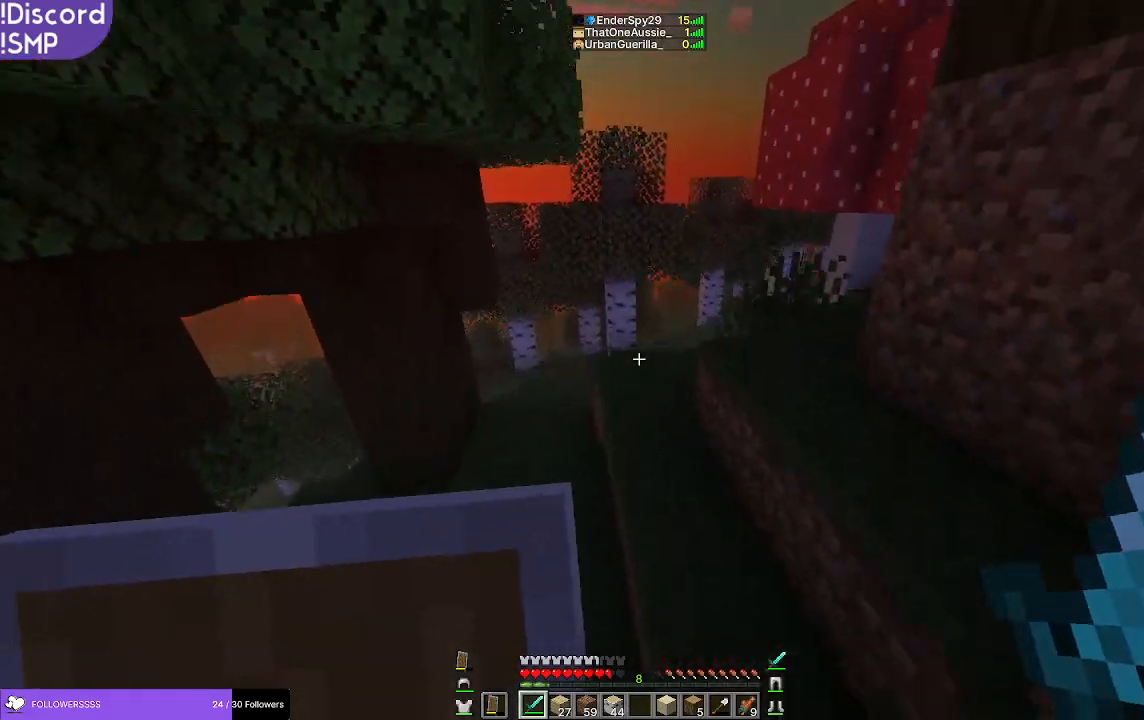
{"keys": ["w"], "mouse": [], "events": []}
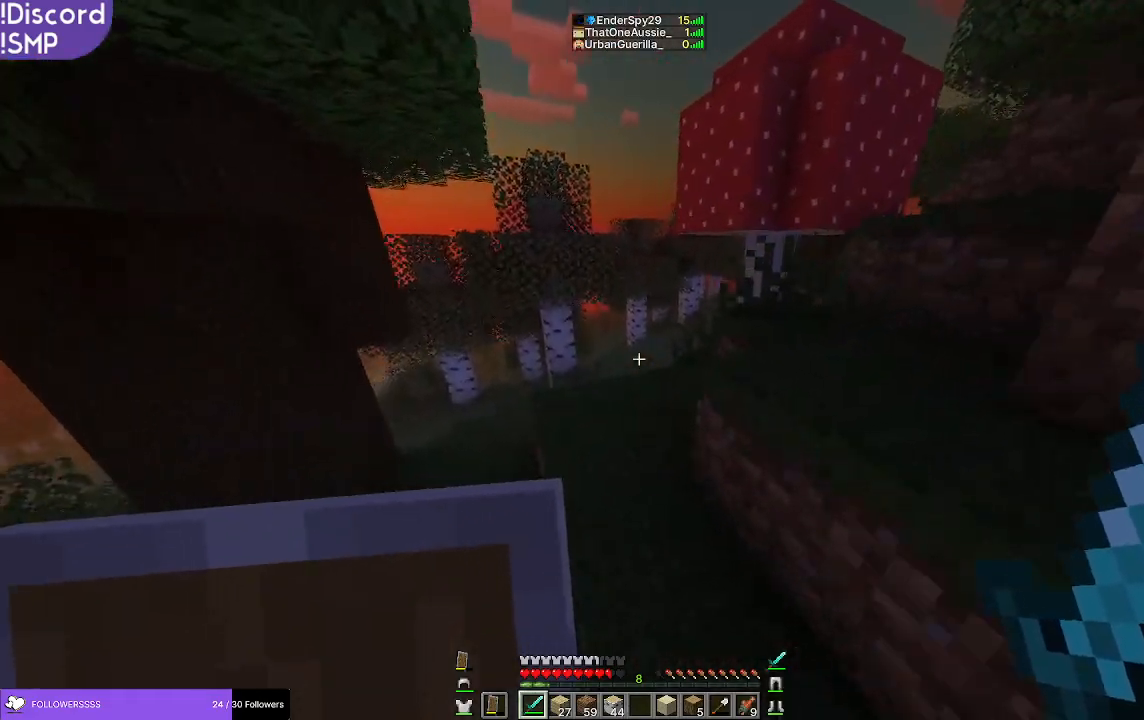
{"keys": ["w"], "mouse": [], "events": []}
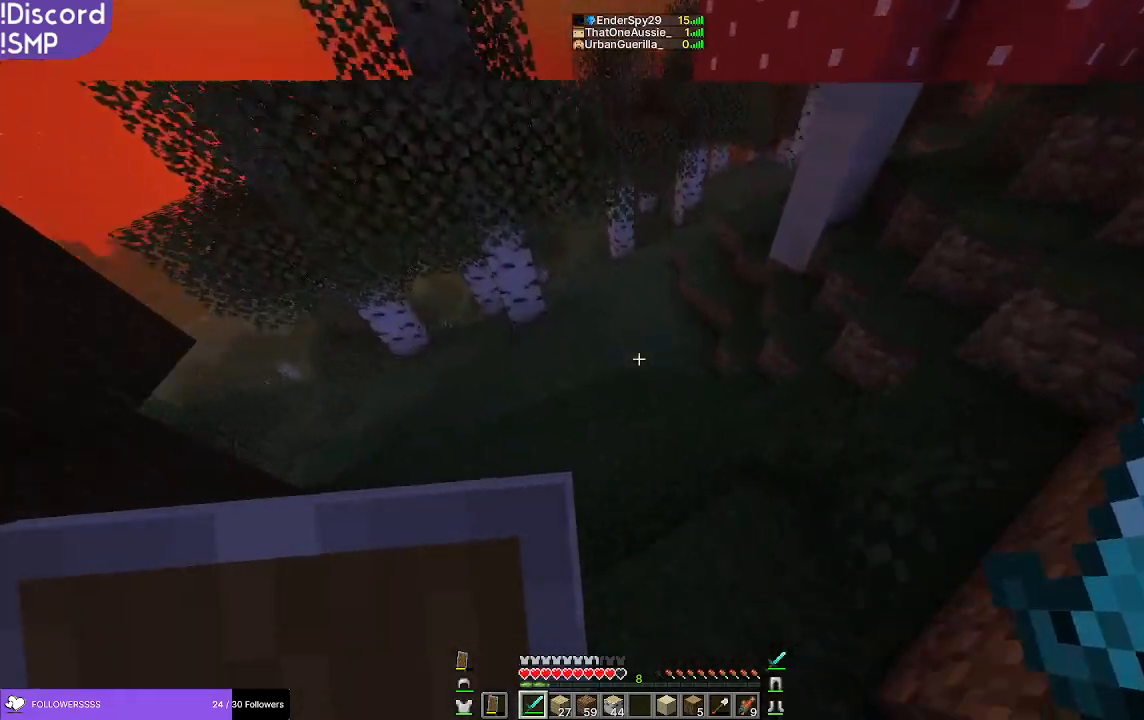
{"keys": ["w"], "mouse": [], "events": []}